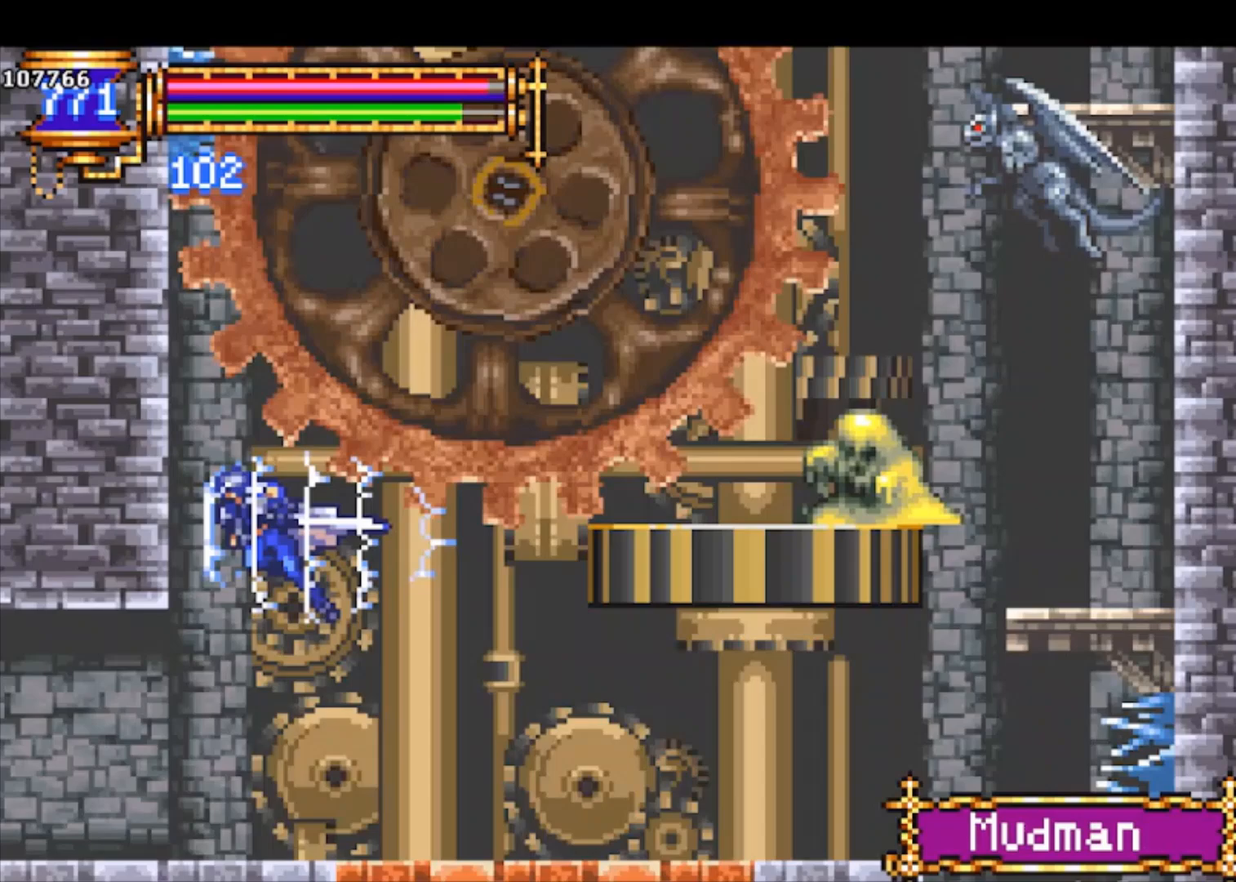
Gameplay with a controller (PlayStation layout); each line is a JSON object with the inputs held at the frame after it. "events" lists button and stick changes between this image and that frame as [ms after this image, input, new state], when the widget could be followed in between. Not read: right_stick.
{"buttons": ["R1"], "left_stick": "left", "events": []}
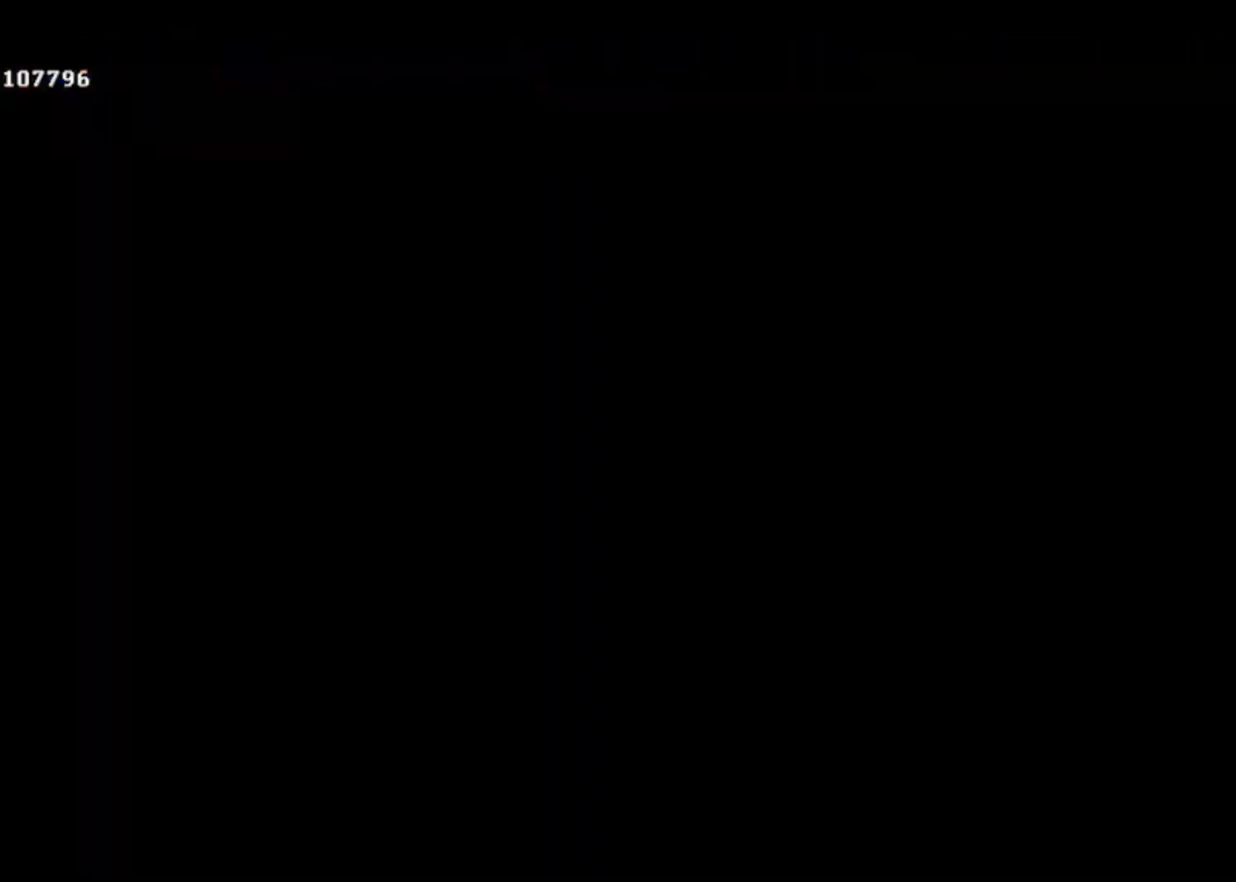
{"buttons": ["R1"], "left_stick": "left", "events": [[33, "left_stick", "center"], [133, "left_stick", "left"], [200, "R1", "up"], [333, "R1", "down"]]}
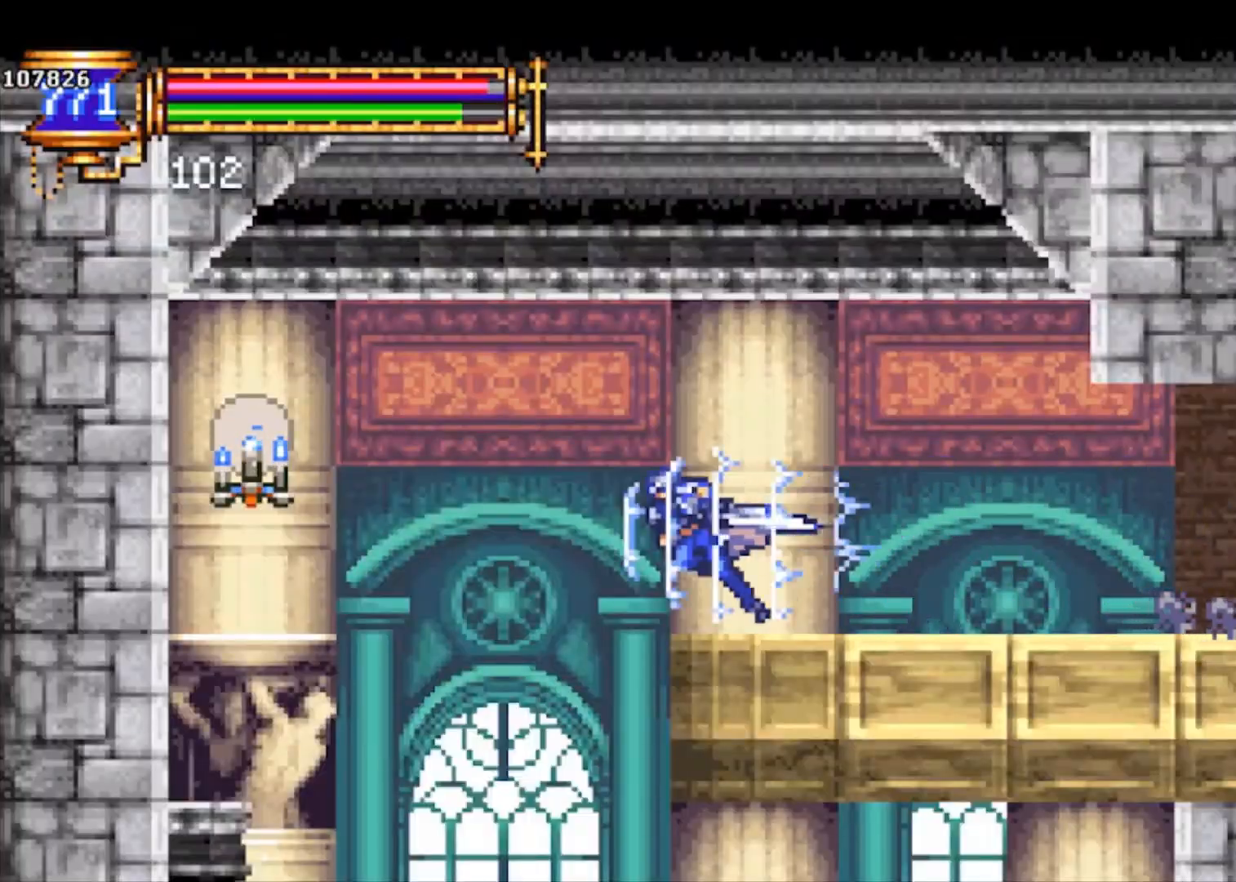
{"buttons": ["R1"], "left_stick": "right", "events": [[167, "R1", "up"], [233, "left_stick", "center"], [367, "left_stick", "right"], [433, "R1", "down"]]}
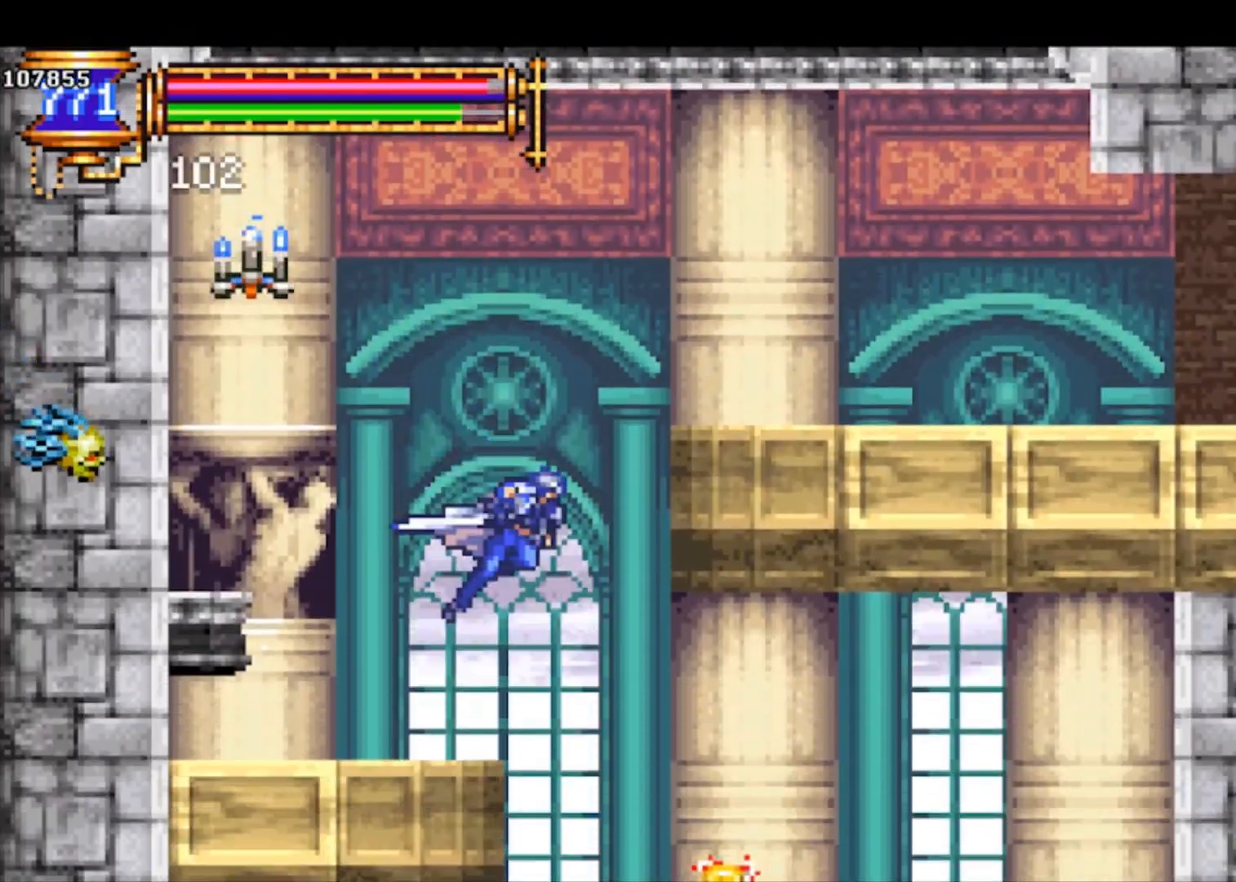
{"buttons": ["R1"], "left_stick": "right", "events": []}
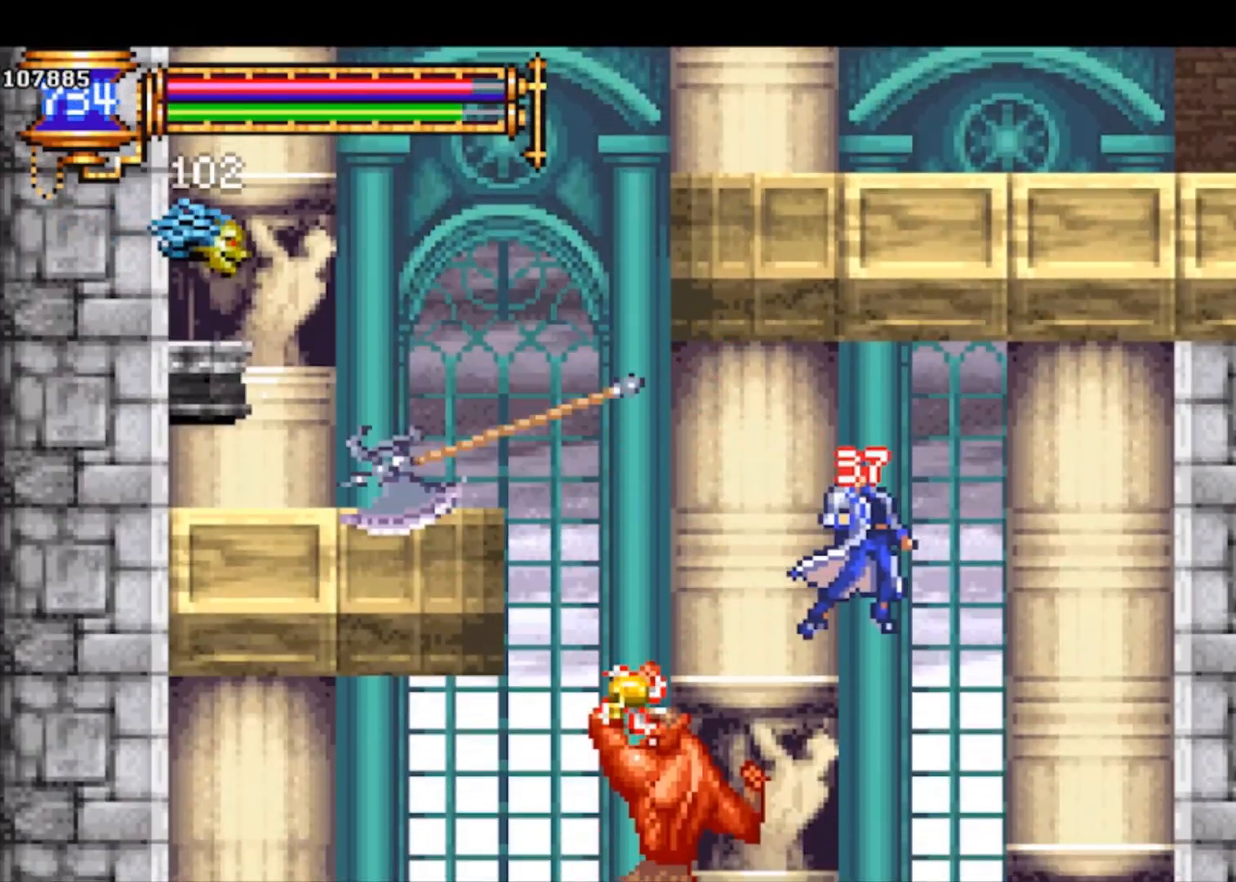
{"buttons": [], "left_stick": "right", "events": [[133, "R1", "up"], [300, "left_stick", "down-right"], [367, "CROSS", "down"], [467, "CROSS", "up"], [500, "left_stick", "right"]]}
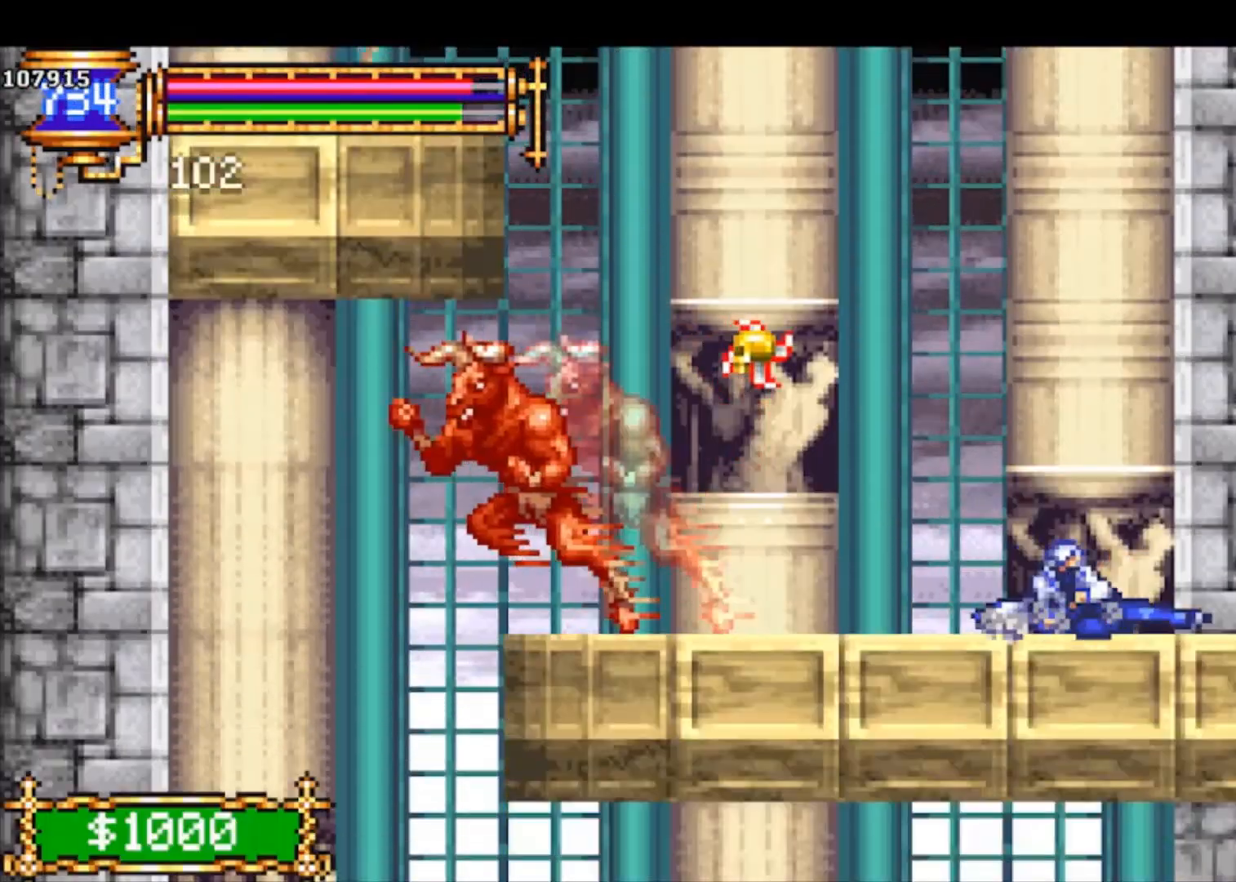
{"buttons": ["R1"], "left_stick": "left", "events": [[200, "left_stick", "left"], [333, "R1", "down"]]}
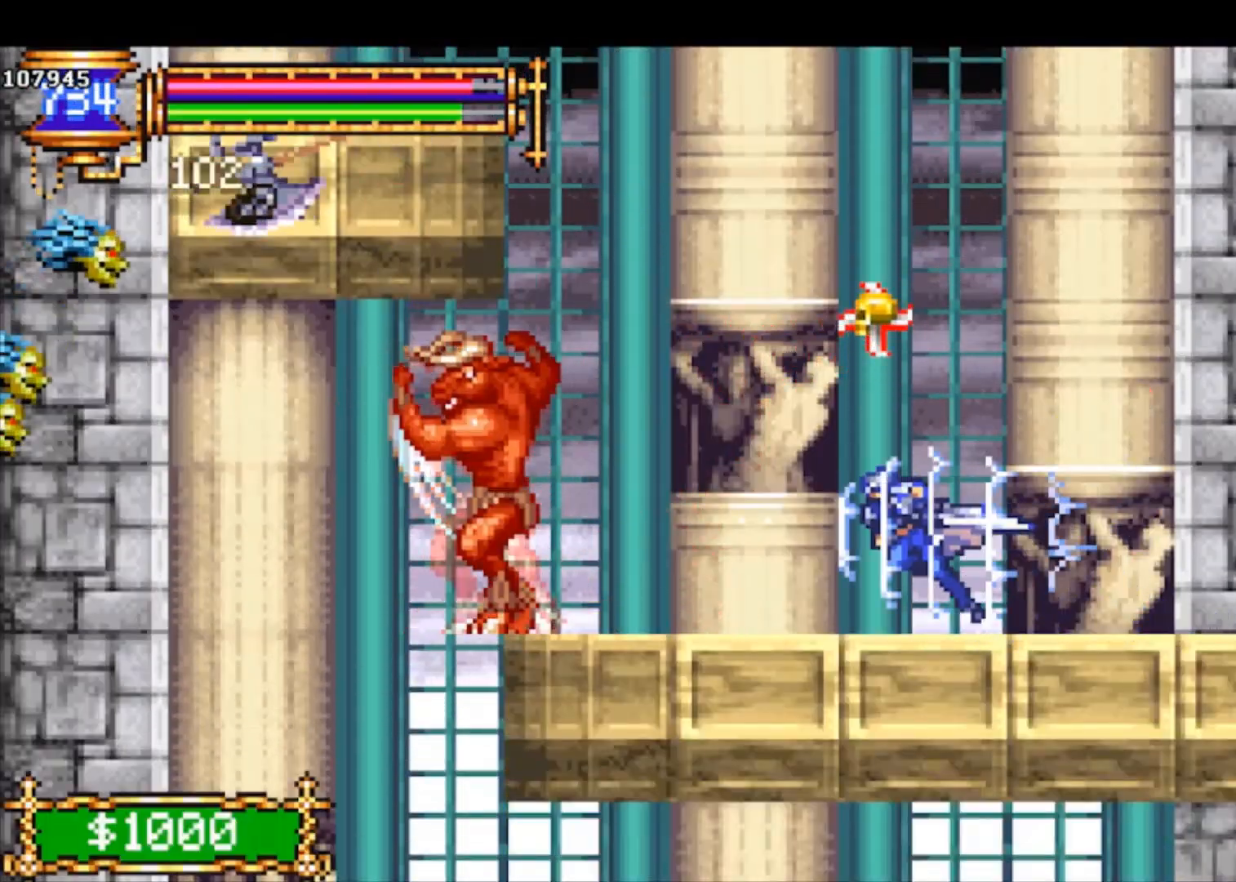
{"buttons": [], "left_stick": "up", "events": [[133, "R1", "up"], [200, "SQUARE", "down"], [200, "left_stick", "up"], [300, "SQUARE", "up"]]}
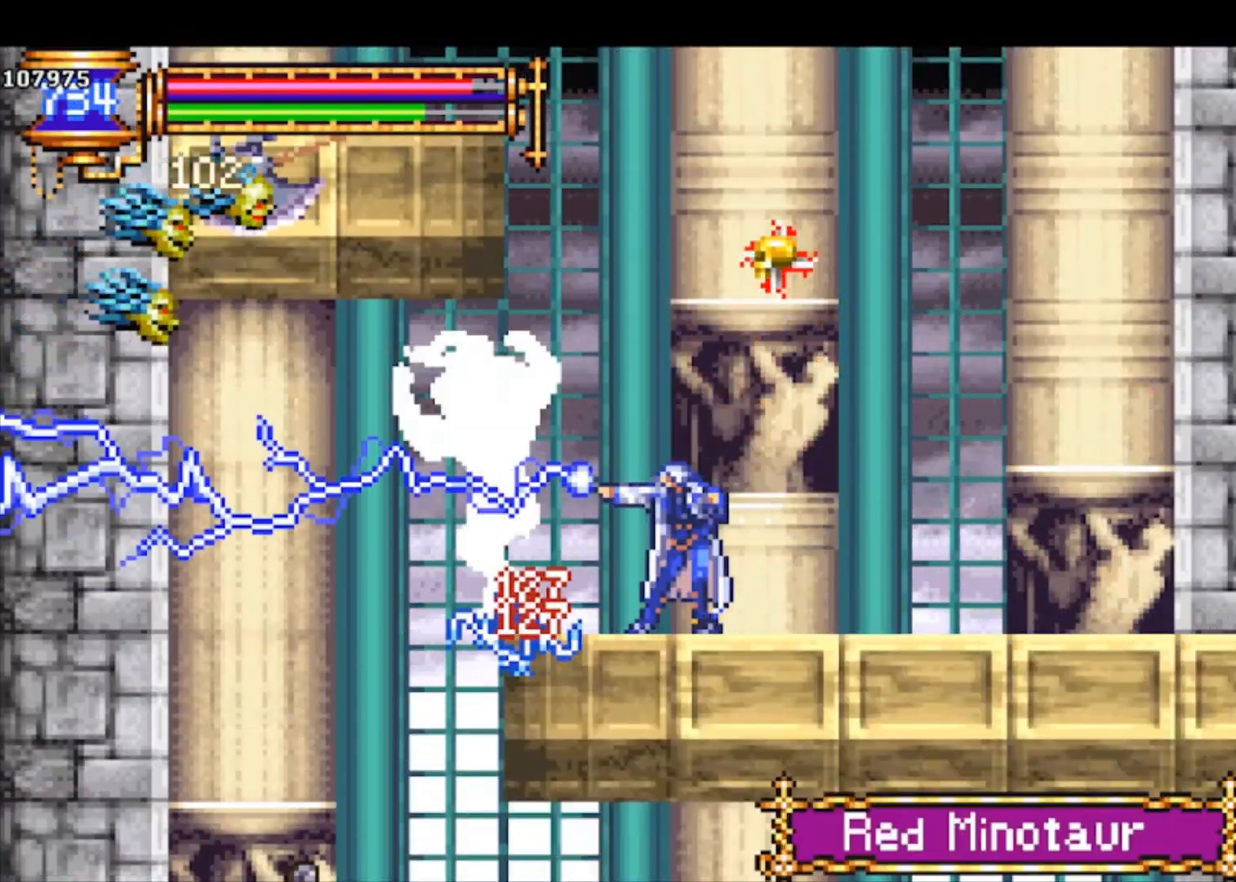
{"buttons": [], "left_stick": "down", "events": [[100, "SQUARE", "down"], [133, "SQUARE", "up"], [200, "SQUARE", "down"], [267, "SQUARE", "up"], [333, "left_stick", "center"], [400, "left_stick", "down"]]}
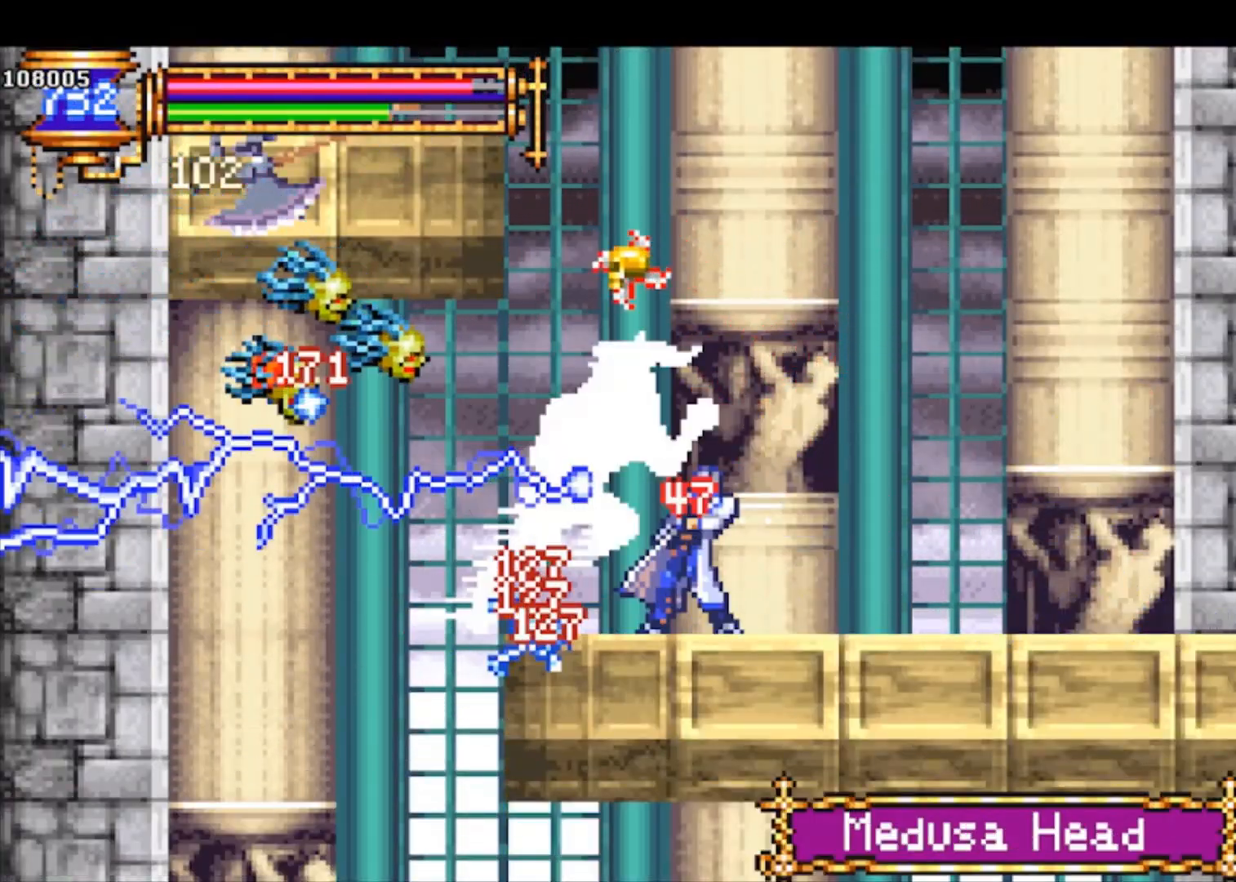
{"buttons": ["SQUARE"], "left_stick": "down-right", "events": [[33, "SQUARE", "down"], [100, "SQUARE", "up"], [133, "SQUARE", "down"], [233, "SQUARE", "up"], [333, "left_stick", "down-right"], [400, "SQUARE", "down"], [467, "SQUARE", "up"], [500, "SQUARE", "down"]]}
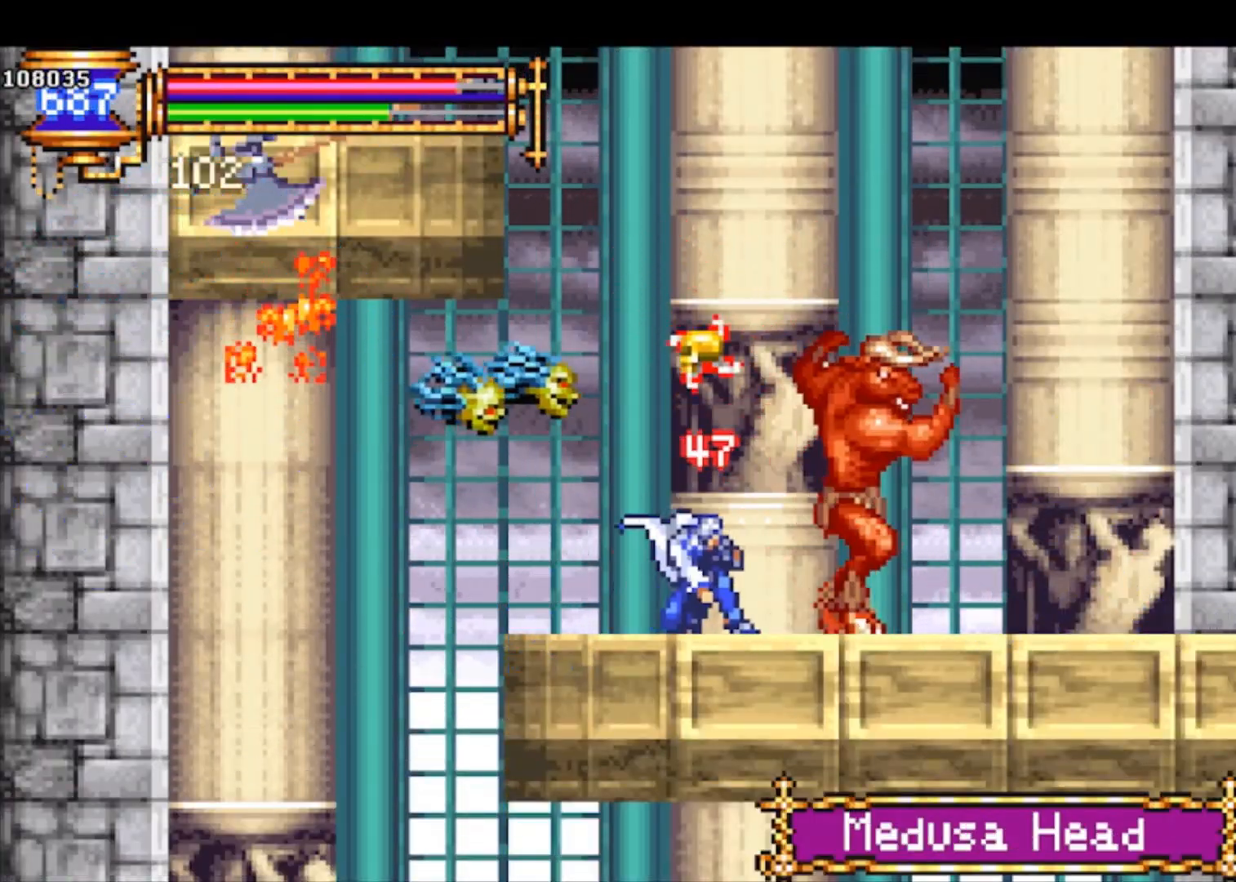
{"buttons": ["R1"], "left_stick": "down-left", "events": [[67, "SQUARE", "up"], [133, "SQUARE", "down"], [200, "SQUARE", "up"], [333, "left_stick", "down-left"], [467, "R1", "down"]]}
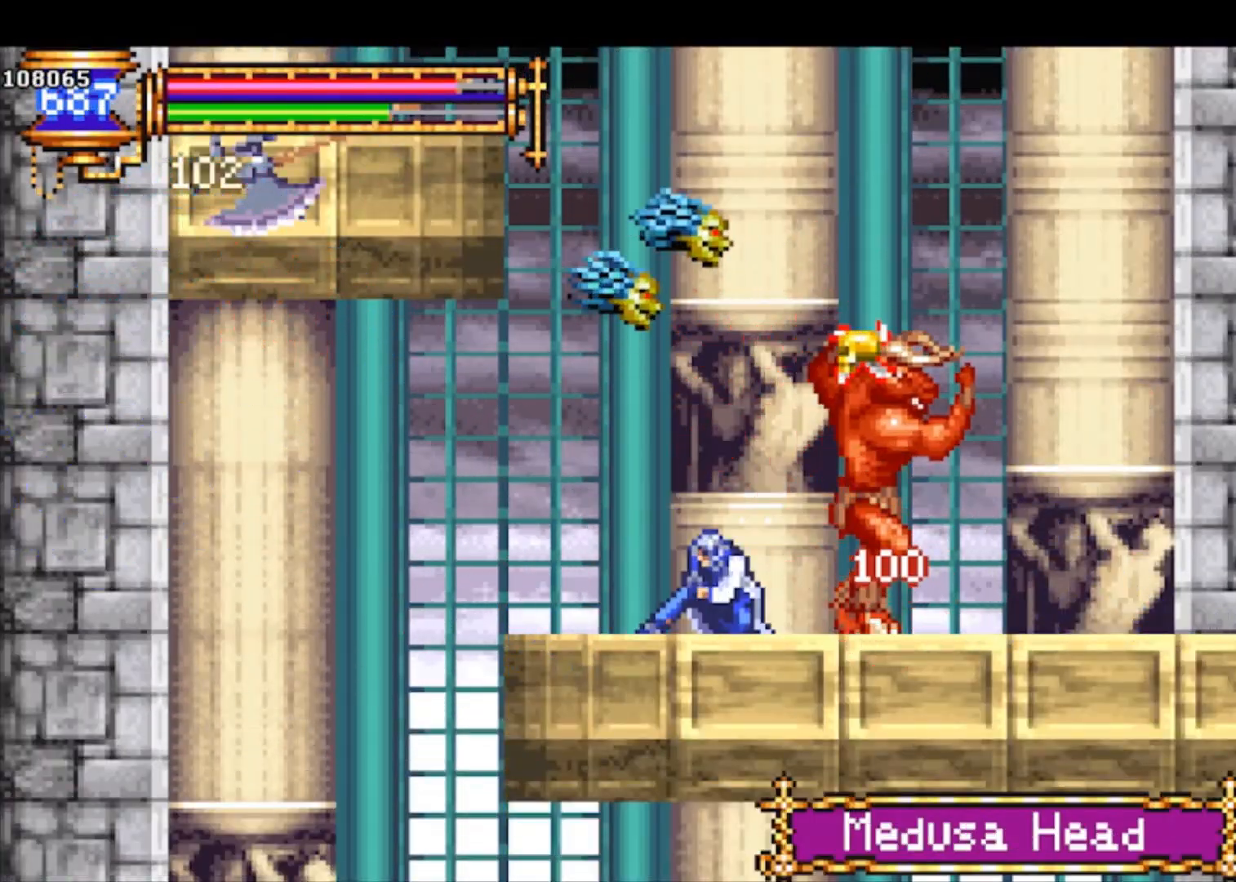
{"buttons": [], "left_stick": "center", "events": [[133, "R1", "up"], [133, "left_stick", "right"], [200, "SQUARE", "down"], [300, "SQUARE", "up"], [333, "left_stick", "center"]]}
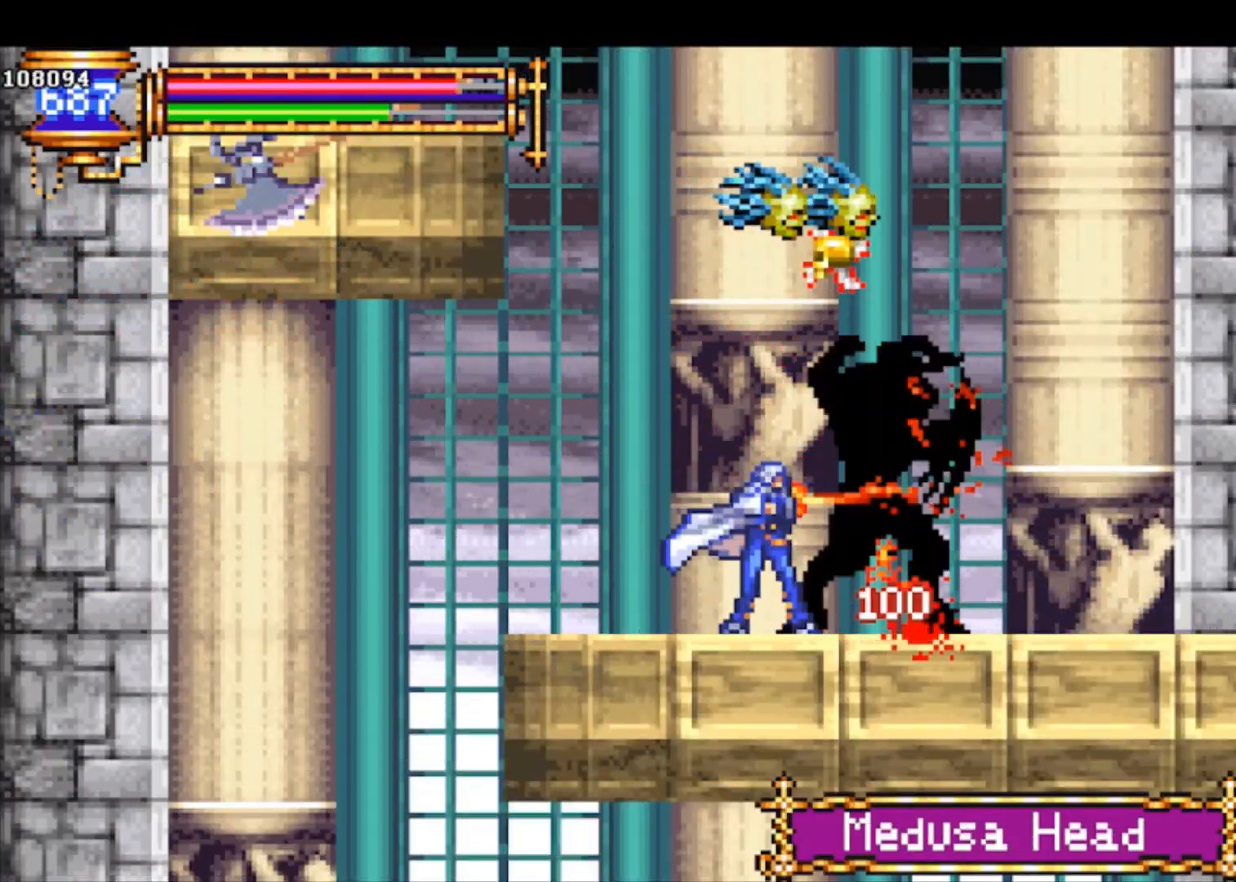
{"buttons": ["R1"], "left_stick": "left", "events": [[33, "left_stick", "left"], [200, "left_stick", "down-left"], [267, "R1", "down"], [500, "left_stick", "left"]]}
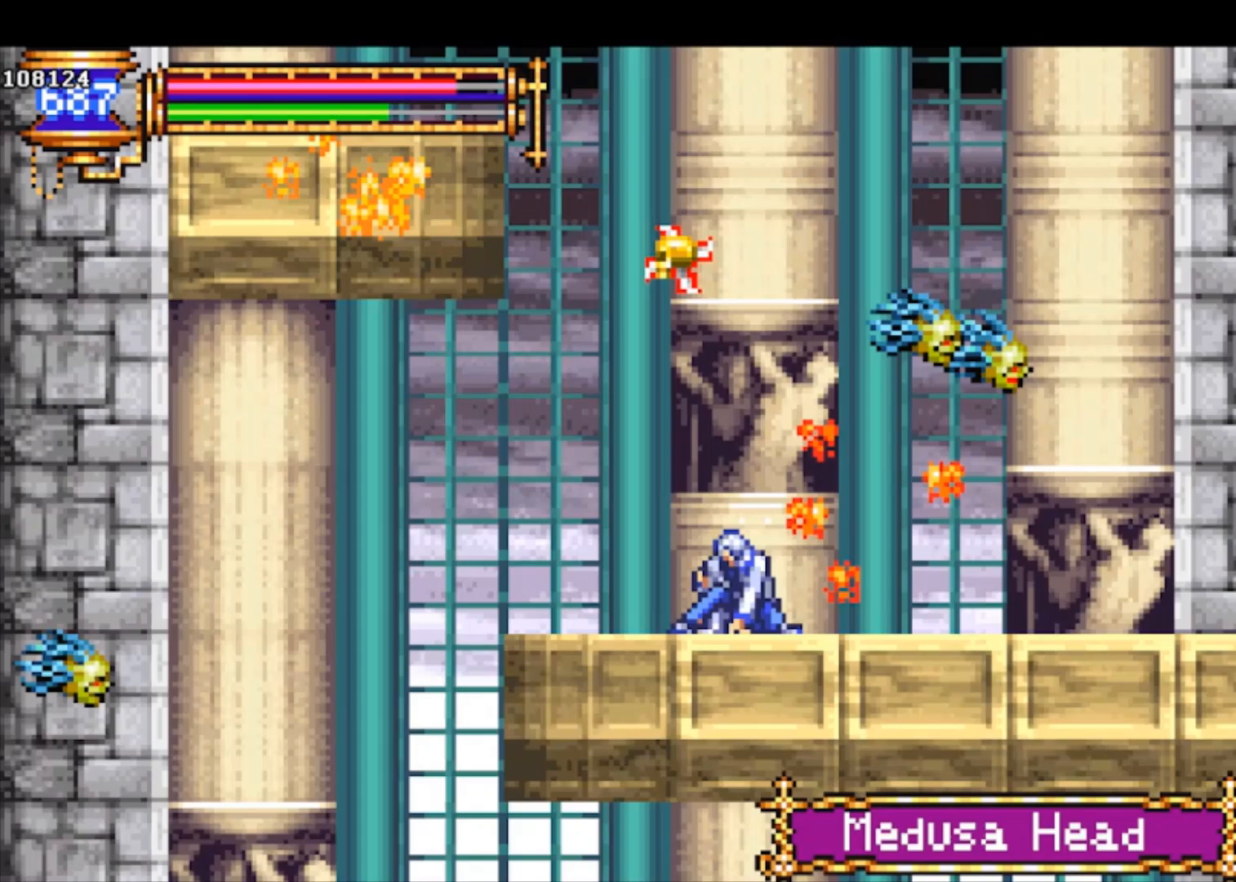
{"buttons": [], "left_stick": "right", "events": [[33, "R1", "up"], [167, "R1", "down"], [333, "R1", "up"], [500, "left_stick", "right"]]}
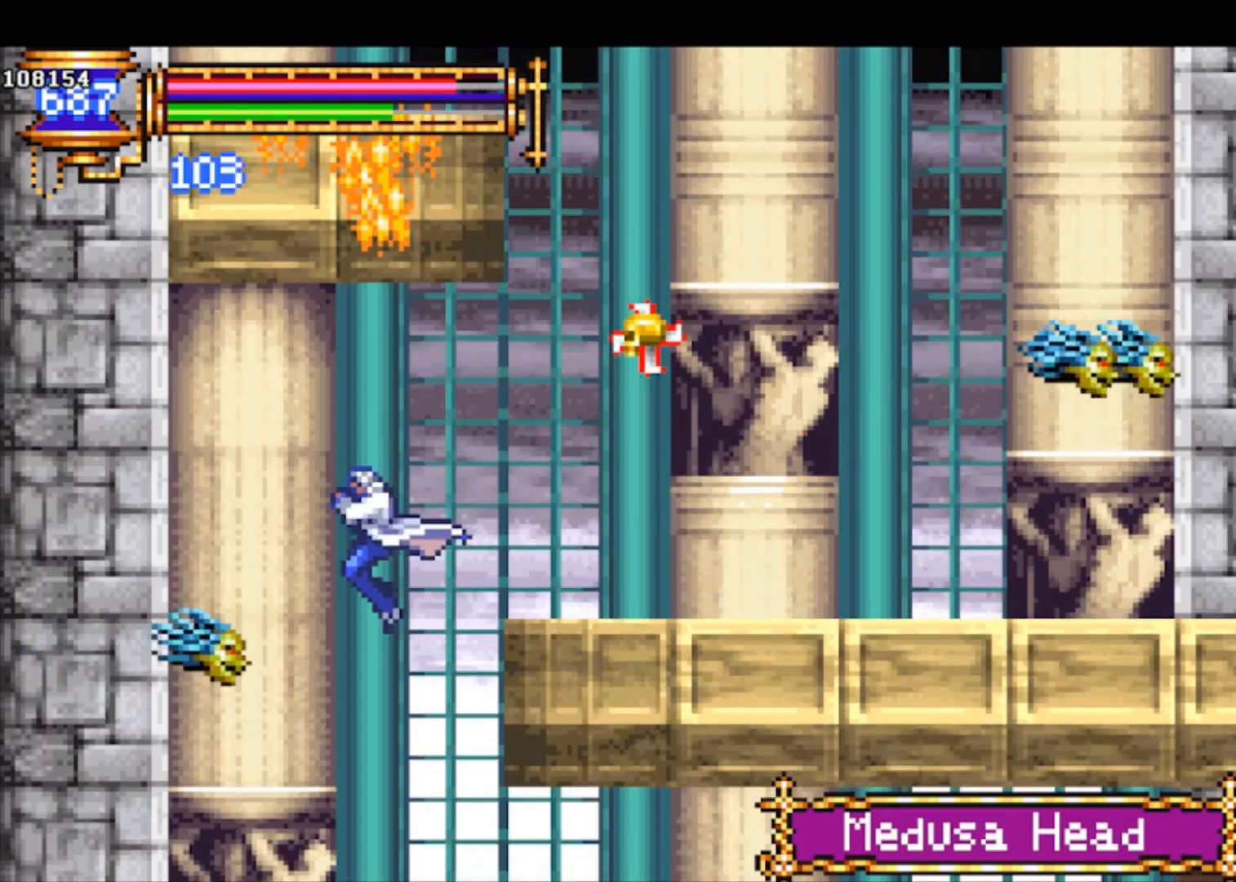
{"buttons": ["R1"], "left_stick": "right", "events": [[67, "R1", "down"], [400, "CROSS", "down"], [500, "CROSS", "up"]]}
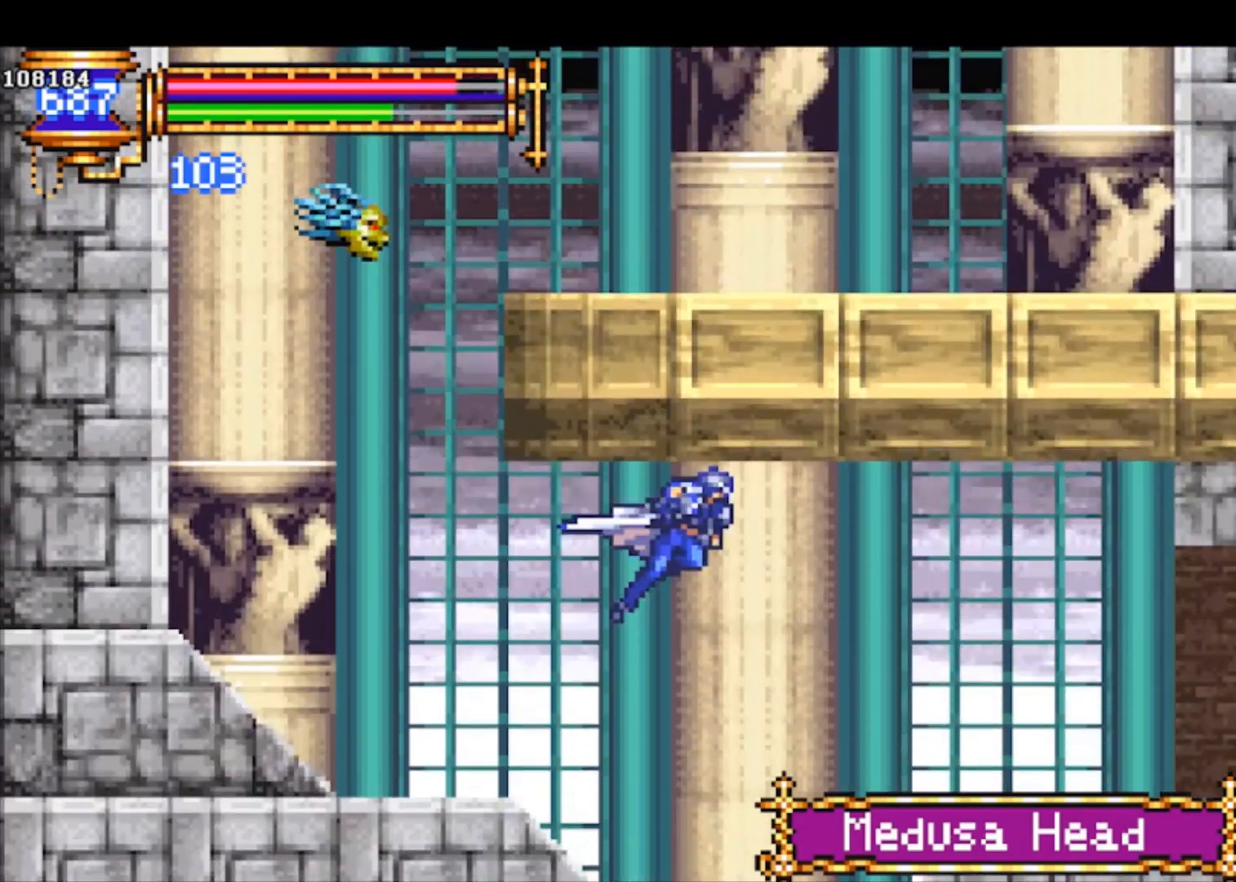
{"buttons": ["R1"], "left_stick": "right", "events": []}
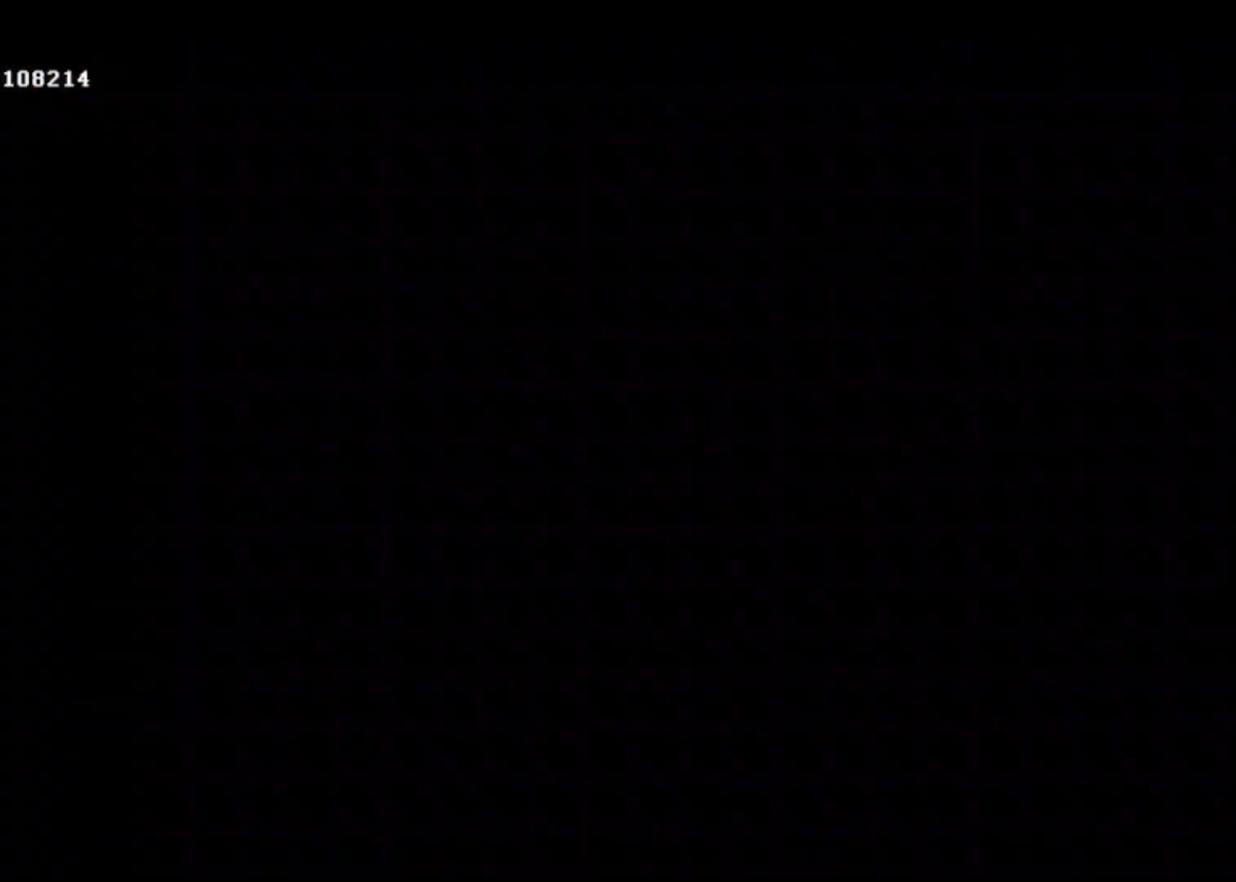
{"buttons": ["DPAD_UP"], "left_stick": "center", "events": [[400, "R1", "up"], [400, "left_stick", "center"], [500, "DPAD_UP", "down"]]}
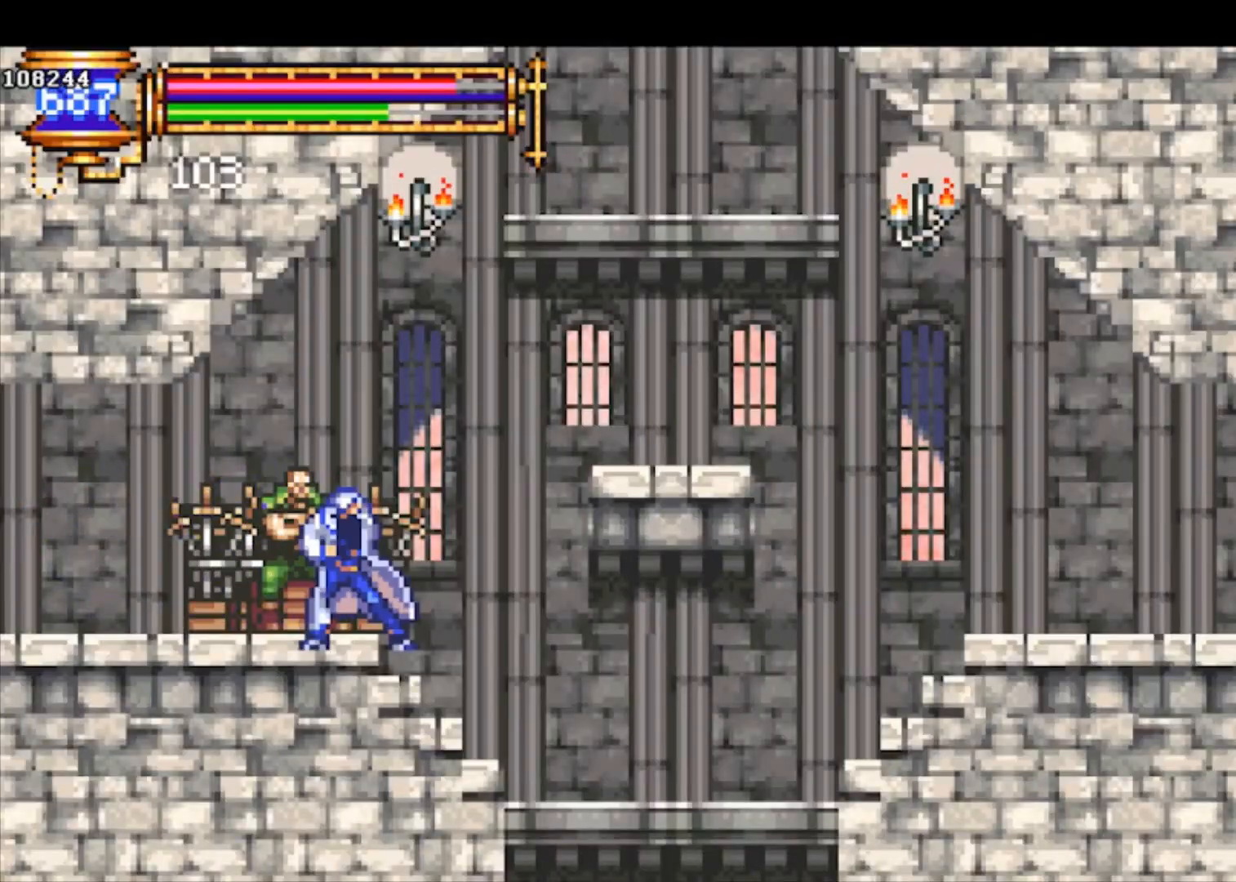
{"buttons": ["CROSS"], "left_stick": "center", "events": [[100, "DPAD_UP", "up"], [200, "CROSS", "down"], [267, "CROSS", "up"], [333, "CROSS", "down"], [400, "CROSS", "up"], [467, "CROSS", "down"]]}
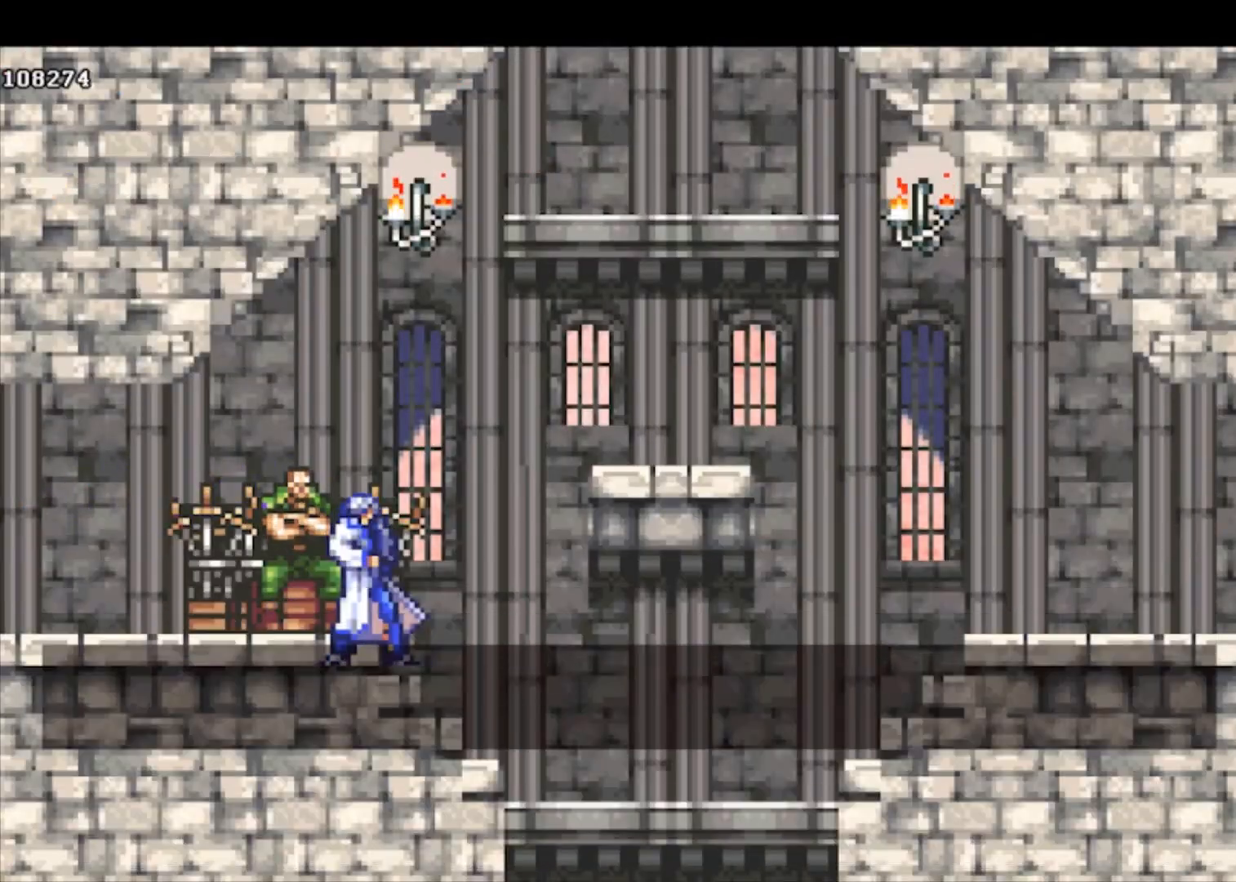
{"buttons": [], "left_stick": "center", "events": [[33, "CROSS", "up"], [67, "CROSS", "down"], [200, "CROSS", "up"], [433, "CROSS", "down"], [500, "CROSS", "up"]]}
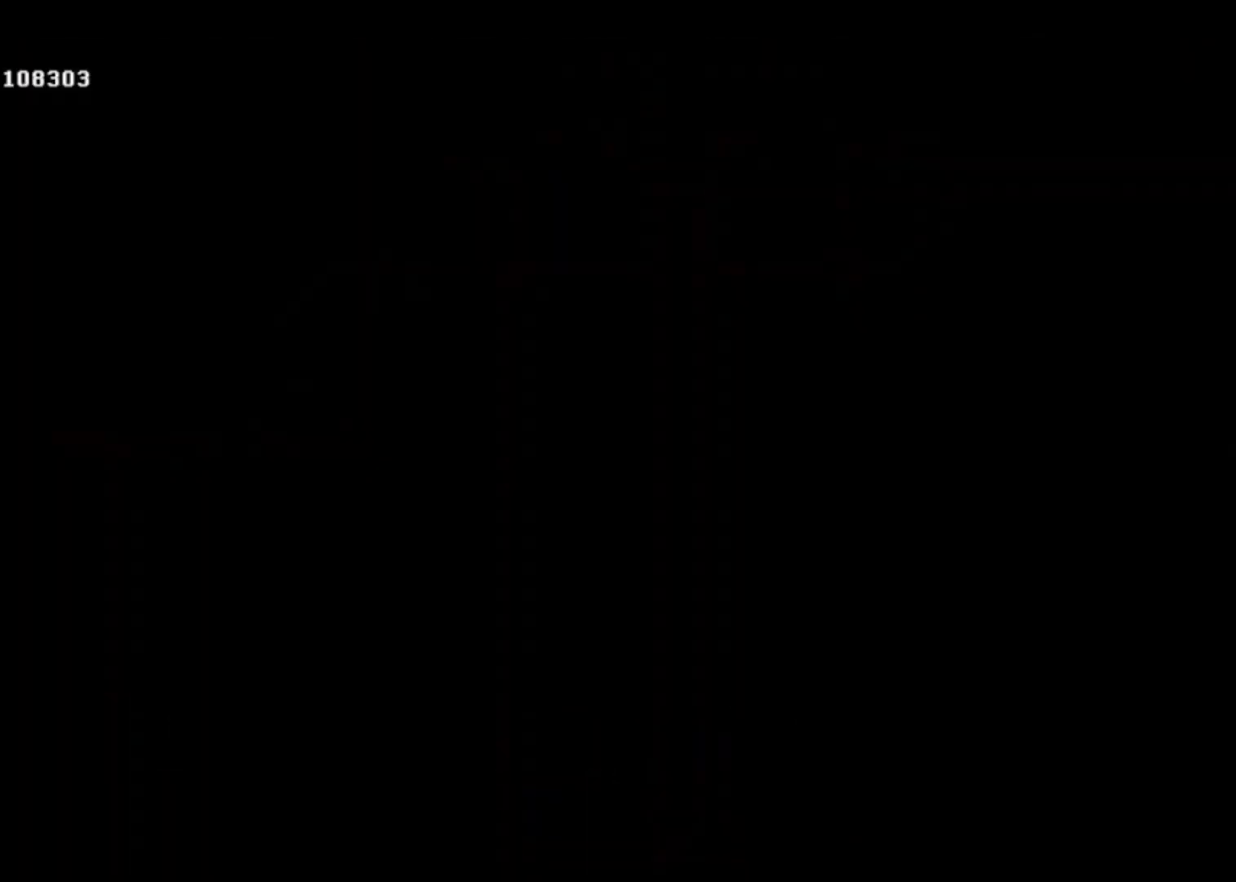
{"buttons": ["CROSS"], "left_stick": "center", "events": [[67, "CROSS", "down"], [133, "CROSS", "up"], [200, "CROSS", "down"], [267, "CROSS", "up"], [333, "CROSS", "down"], [400, "CROSS", "up"], [467, "CROSS", "down"]]}
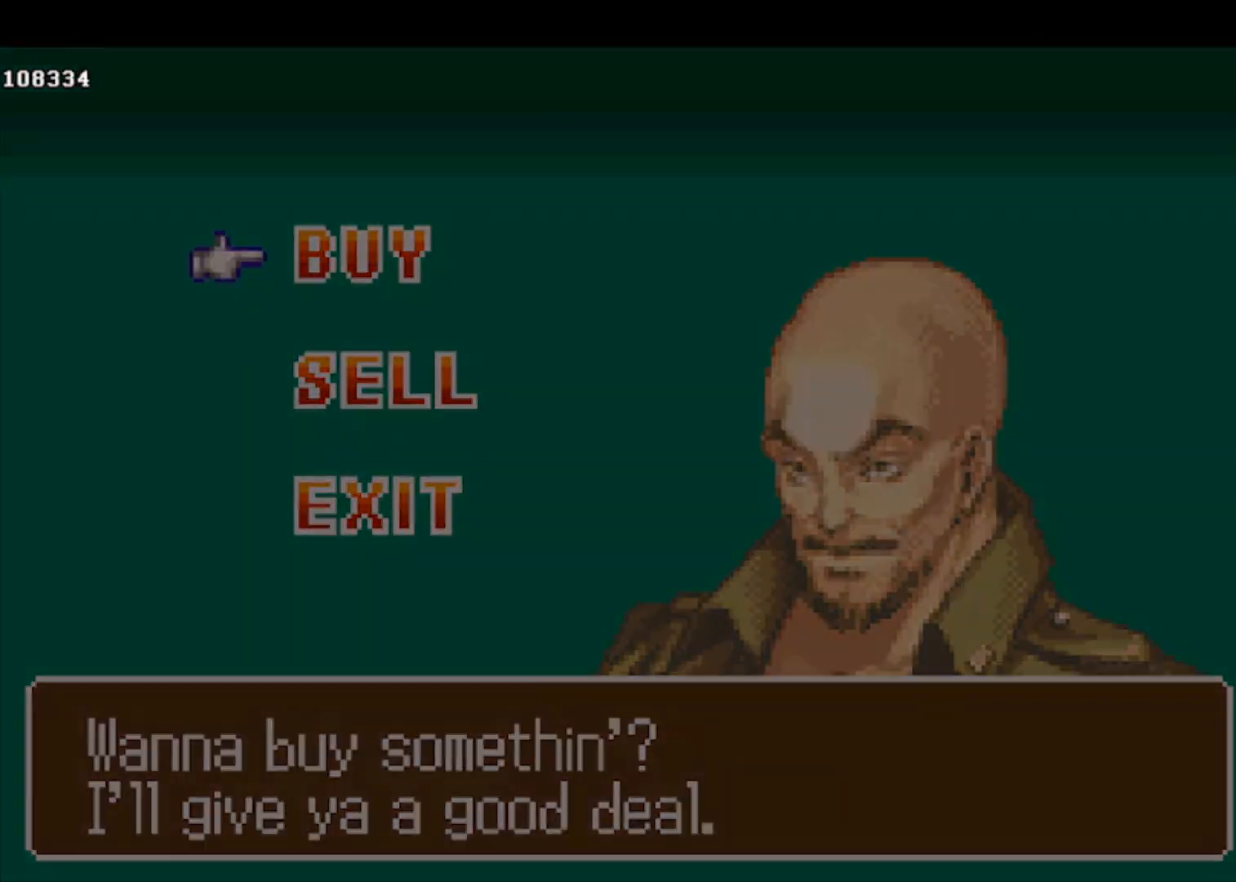
{"buttons": [], "left_stick": "center", "events": [[67, "CROSS", "up"]]}
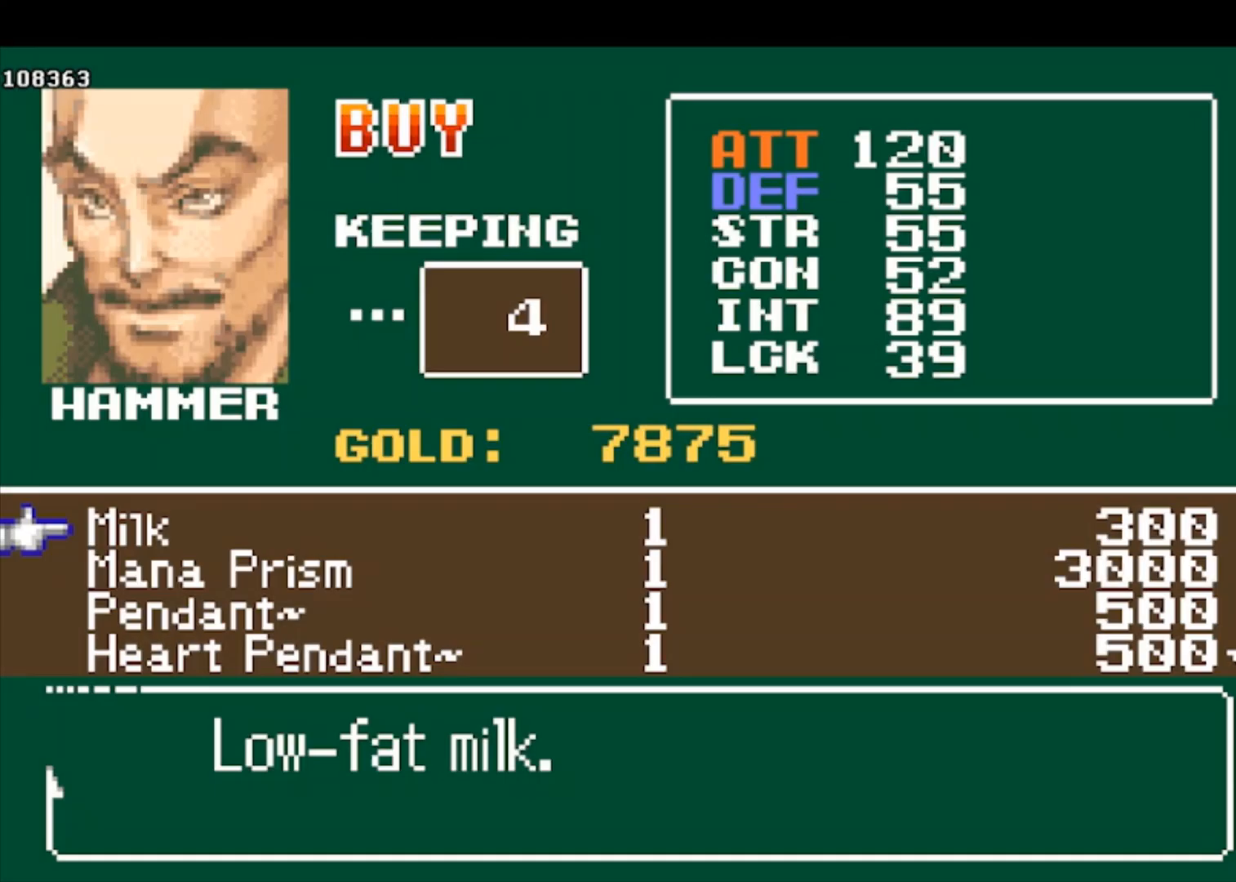
{"buttons": ["CROSS"], "left_stick": "center", "events": [[367, "CROSS", "down"], [433, "CROSS", "up"], [467, "CROSS", "down"]]}
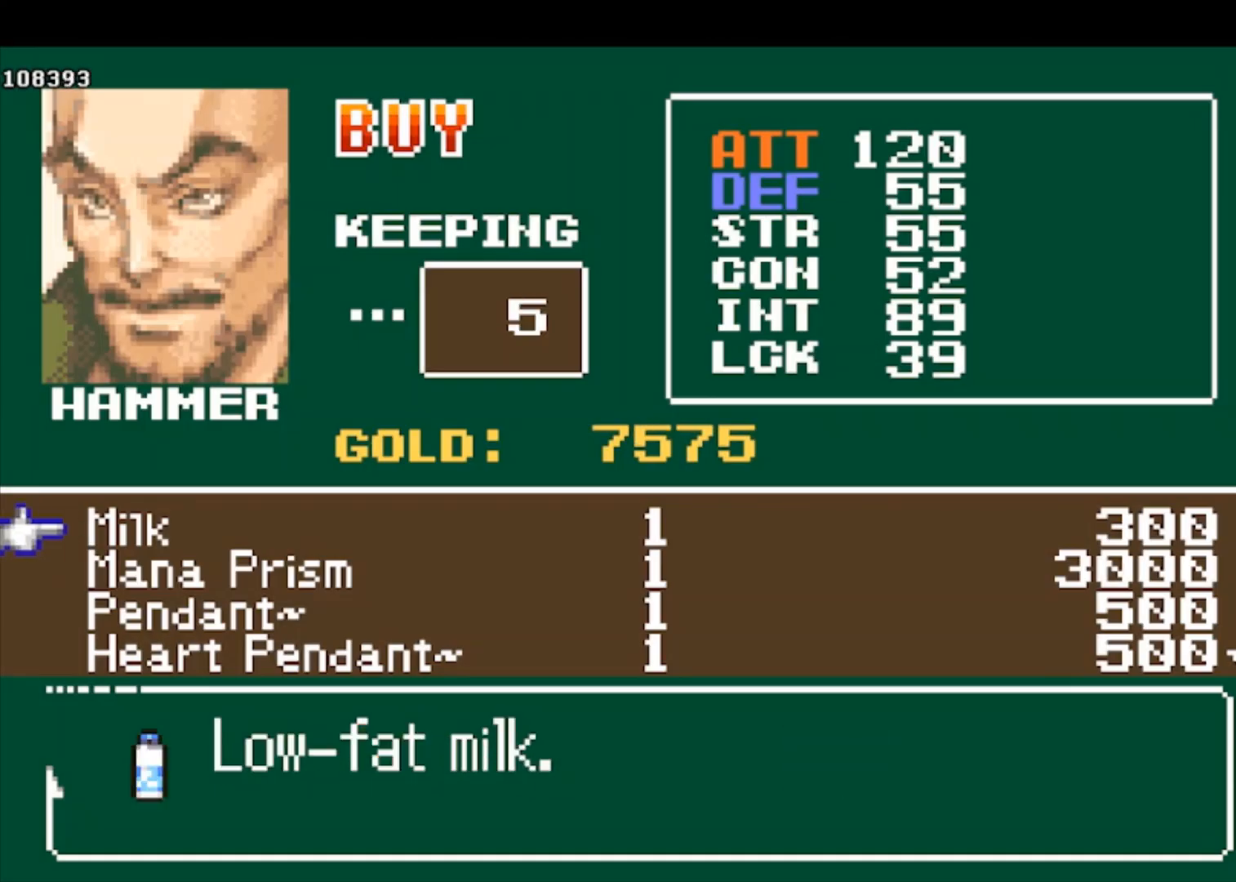
{"buttons": [], "left_stick": "center", "events": [[33, "CROSS", "up"], [100, "DPAD_DOWN", "down"], [167, "DPAD_DOWN", "up"], [433, "DPAD_RIGHT", "down"], [500, "DPAD_RIGHT", "up"]]}
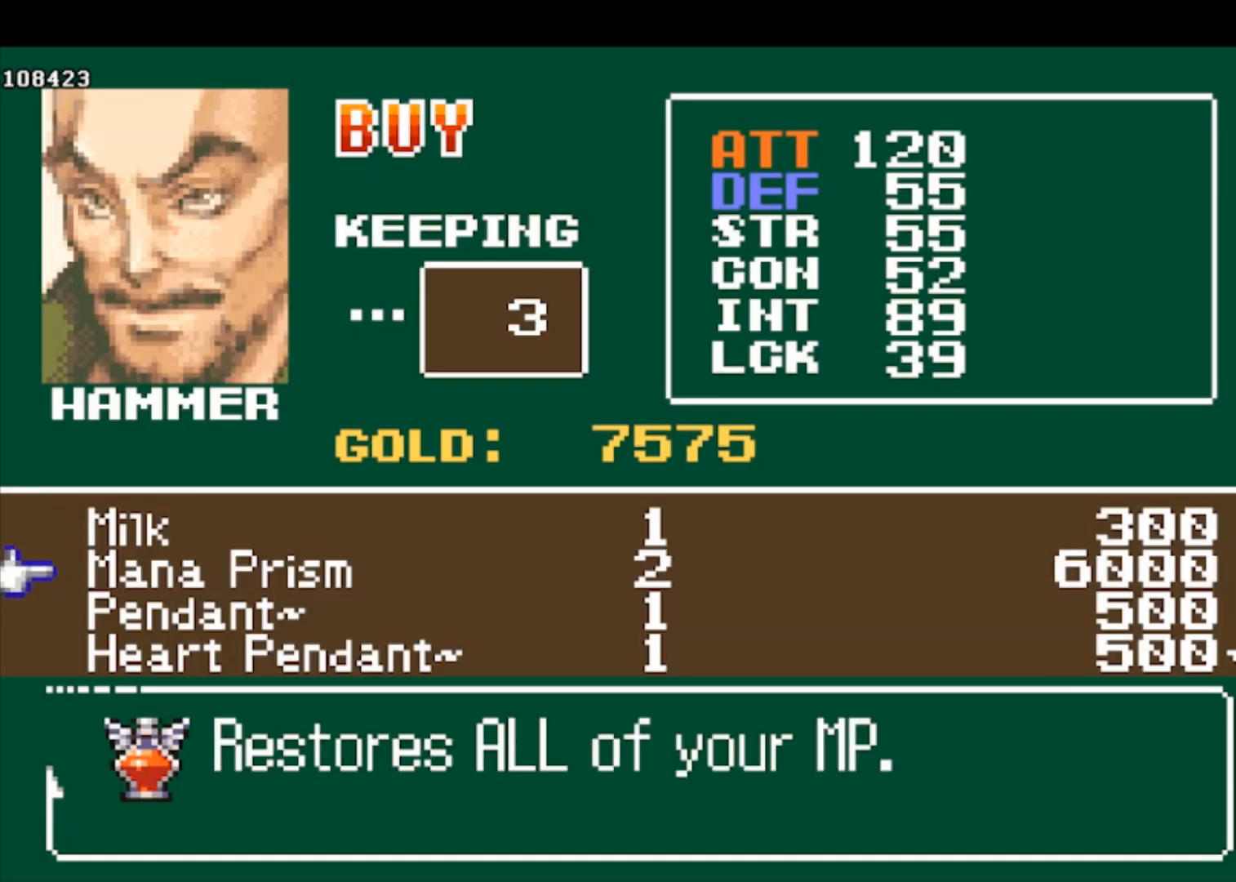
{"buttons": [], "left_stick": "center", "events": [[267, "CROSS", "down"], [333, "CROSS", "up"], [367, "CROSS", "down"], [467, "CROSS", "up"]]}
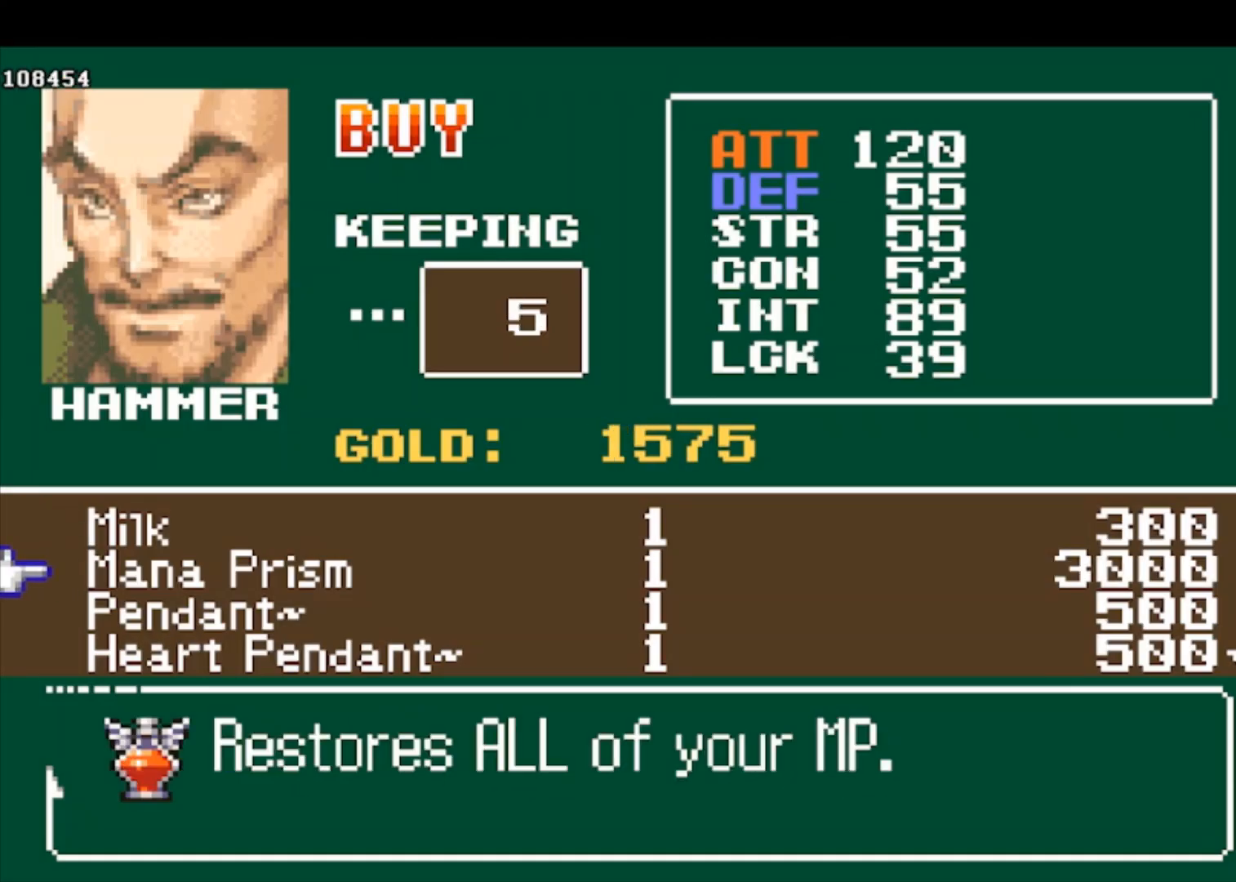
{"buttons": ["SQUARE"], "left_stick": "center", "events": [[33, "SQUARE", "down"], [133, "SQUARE", "up"], [200, "SQUARE", "down"], [267, "SQUARE", "up"], [333, "SQUARE", "down"], [433, "SQUARE", "up"], [500, "SQUARE", "down"]]}
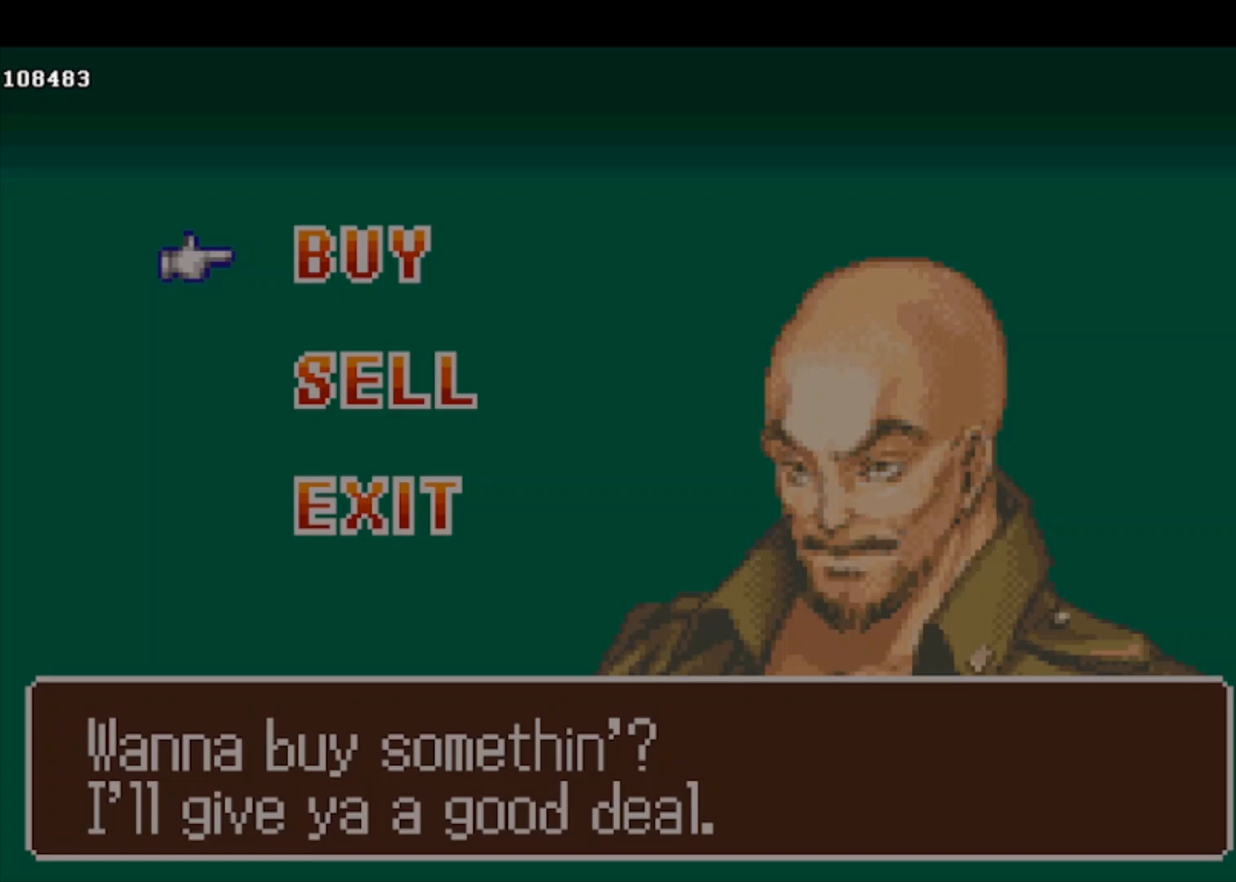
{"buttons": [], "left_stick": "right", "events": [[67, "SQUARE", "up"], [133, "SQUARE", "down"], [200, "SQUARE", "up"], [267, "SQUARE", "down"], [367, "SQUARE", "up"], [467, "left_stick", "right"]]}
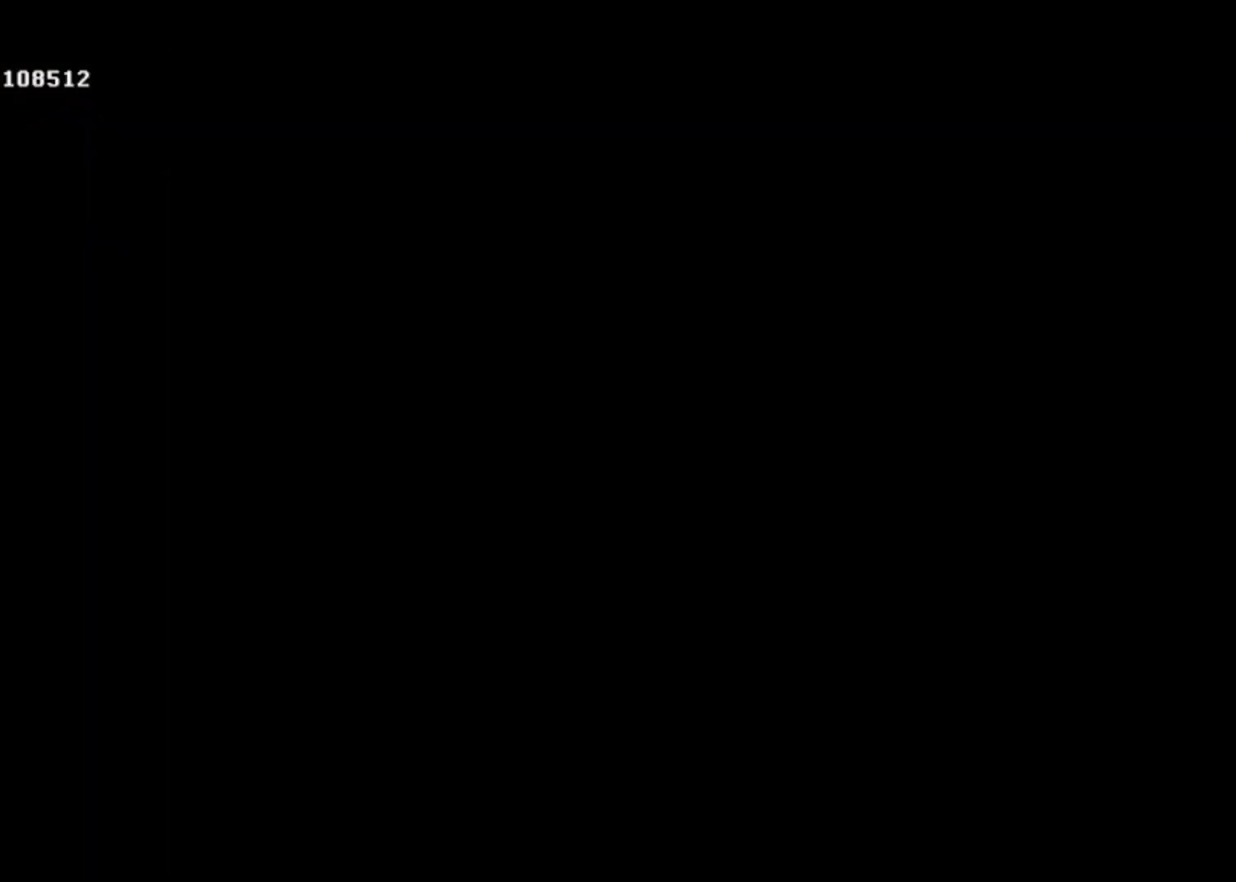
{"buttons": ["CROSS"], "left_stick": "right", "events": [[267, "CROSS", "down"]]}
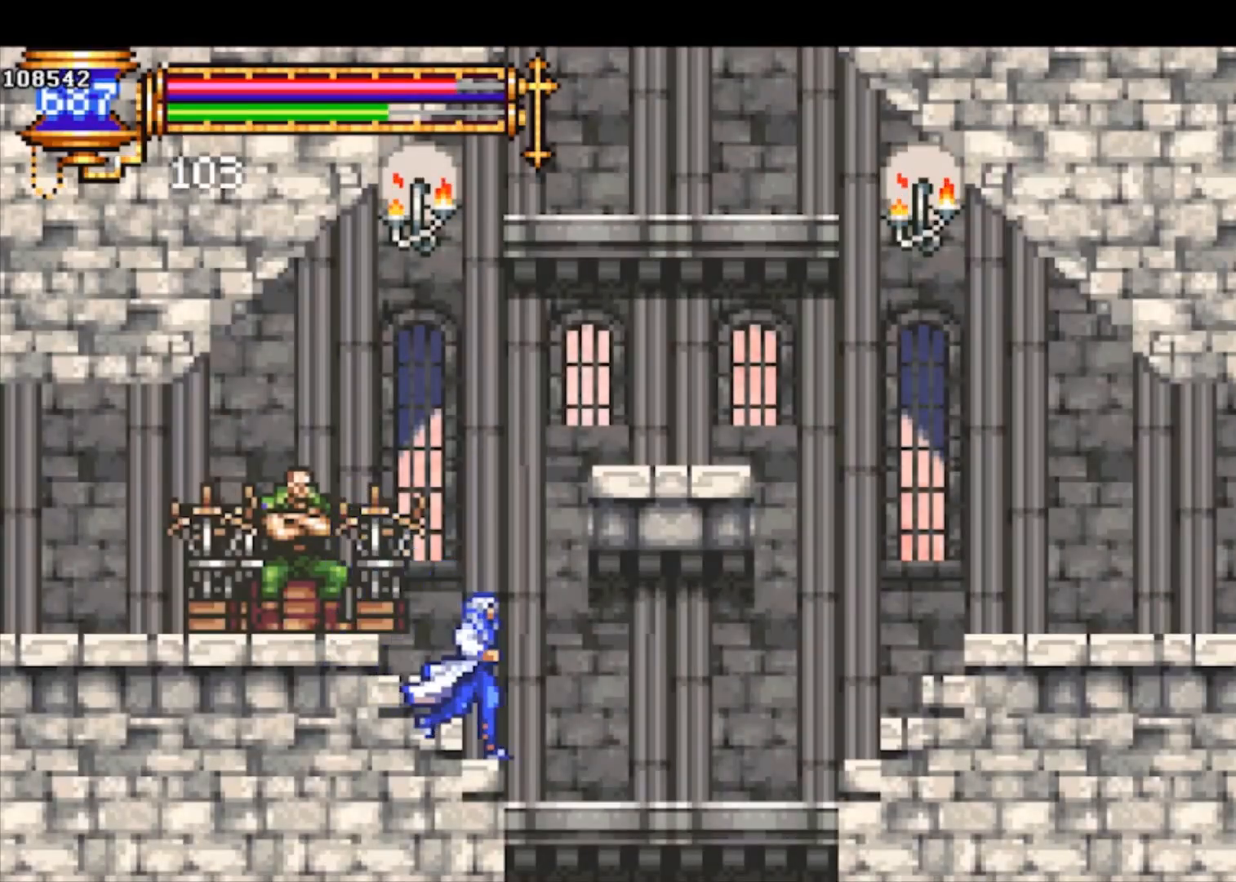
{"buttons": [], "left_stick": "center", "events": [[33, "CROSS", "up"], [33, "left_stick", "up-right"], [167, "L1", "down"], [267, "L1", "up"], [467, "left_stick", "center"]]}
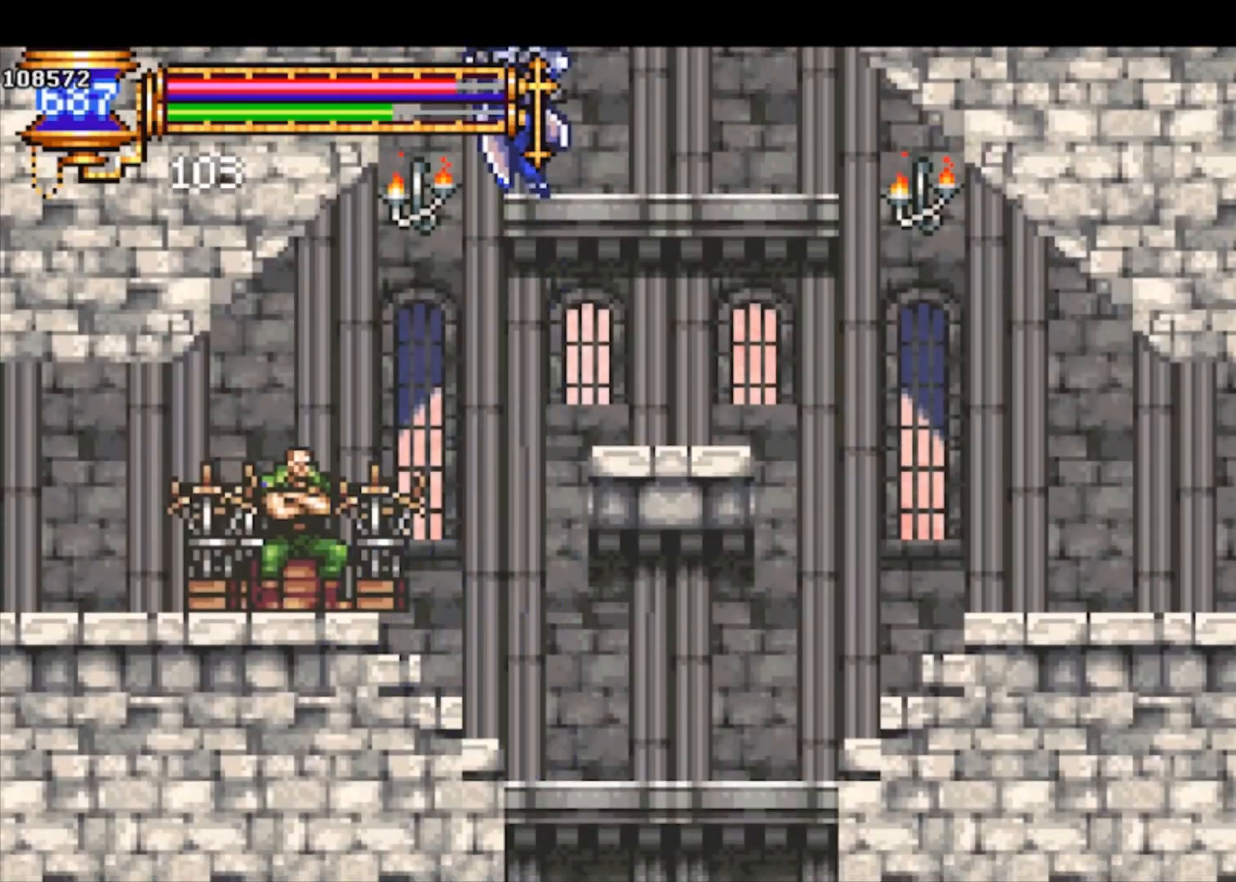
{"buttons": [], "left_stick": "up", "events": [[233, "left_stick", "up-right"], [333, "CROSS", "down"], [333, "left_stick", "up"], [433, "CROSS", "up"]]}
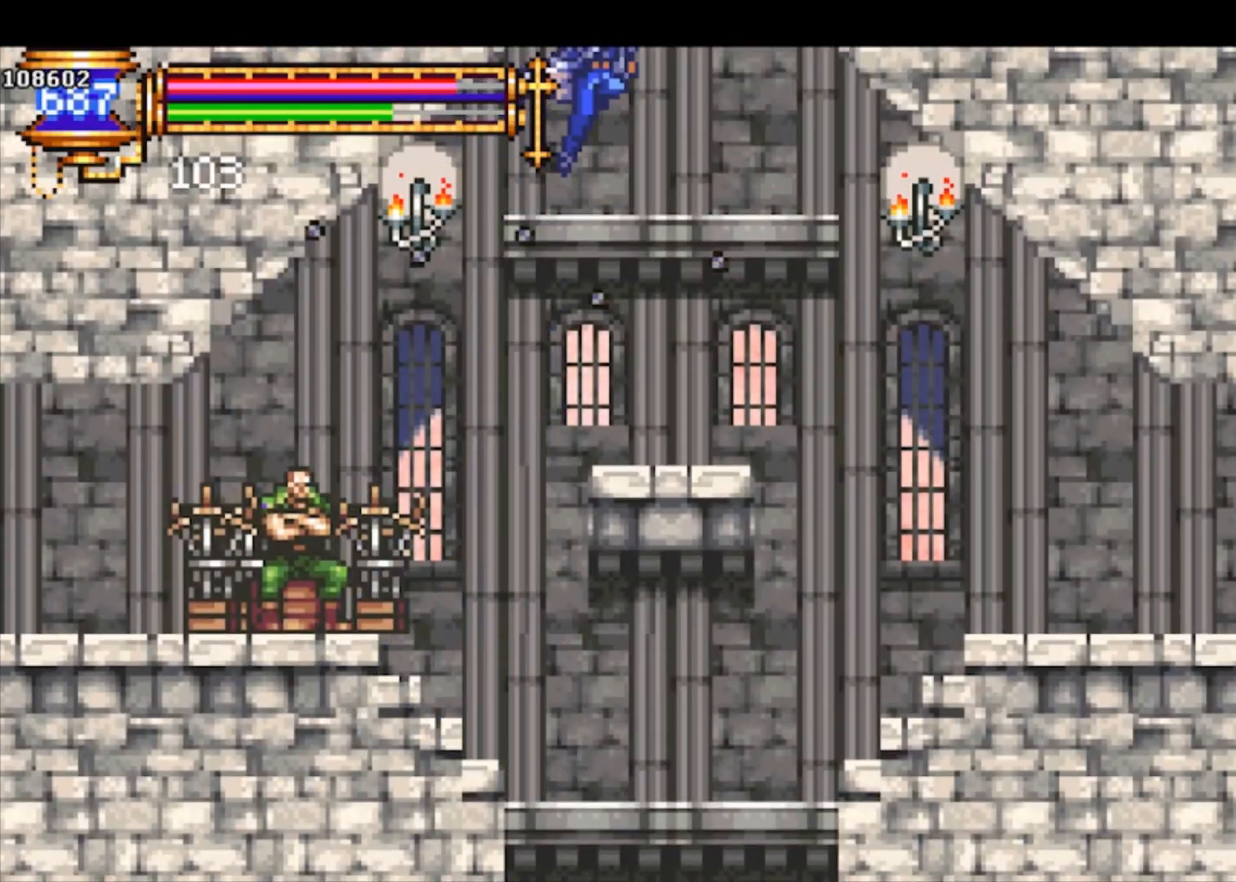
{"buttons": ["CROSS"], "left_stick": "center", "events": [[167, "CROSS", "down"], [200, "left_stick", "center"], [367, "CROSS", "up"], [400, "CROSS", "down"]]}
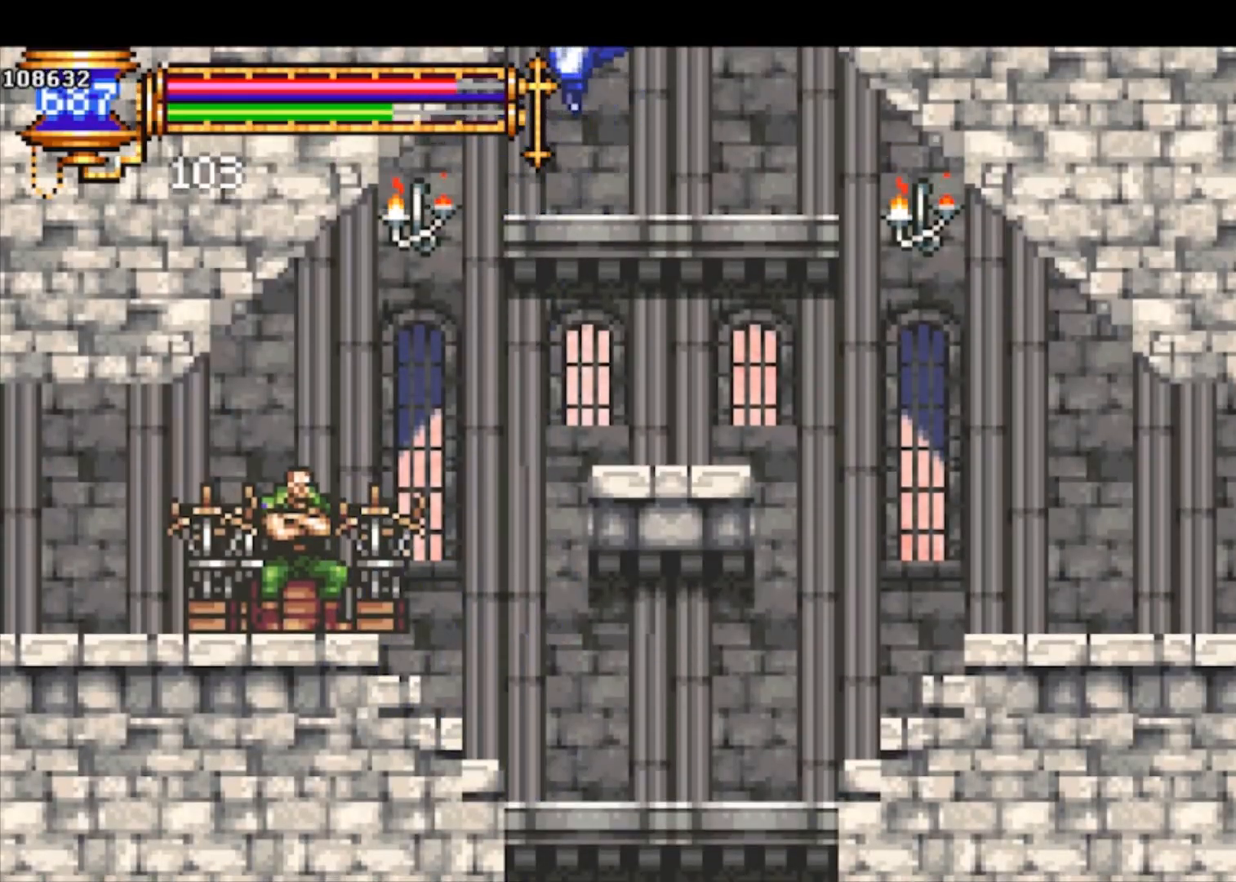
{"buttons": [], "left_stick": "center", "events": [[500, "CROSS", "up"]]}